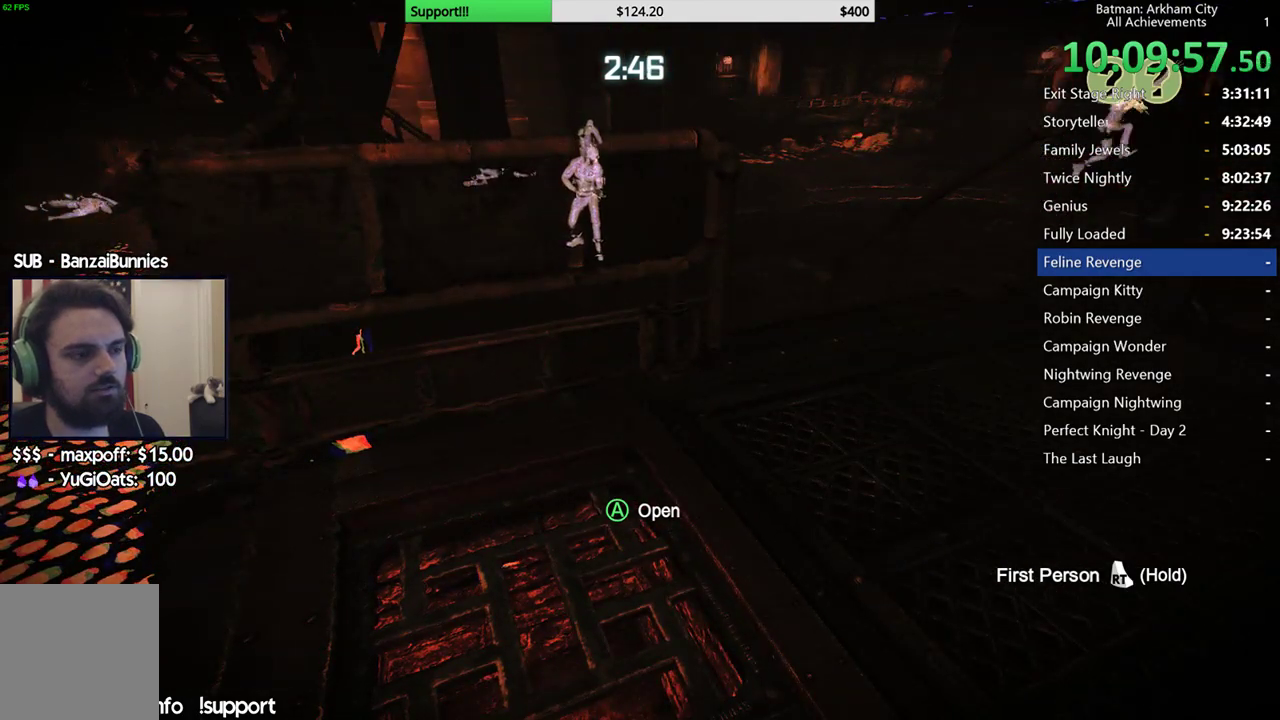
Gameplay with a controller (Xbox layout); each line is a JSON object with the inputs held at the frame after it (dt_ms = milliseconds from this image to that frame). "events" lists button and stick changes between this image and that frame as [ms after this image, input, new state], when the widget could be followed in between. Not read: R1.
{"dt_ms": 500, "buttons": [], "left_stick": "center", "right_stick": "center"}
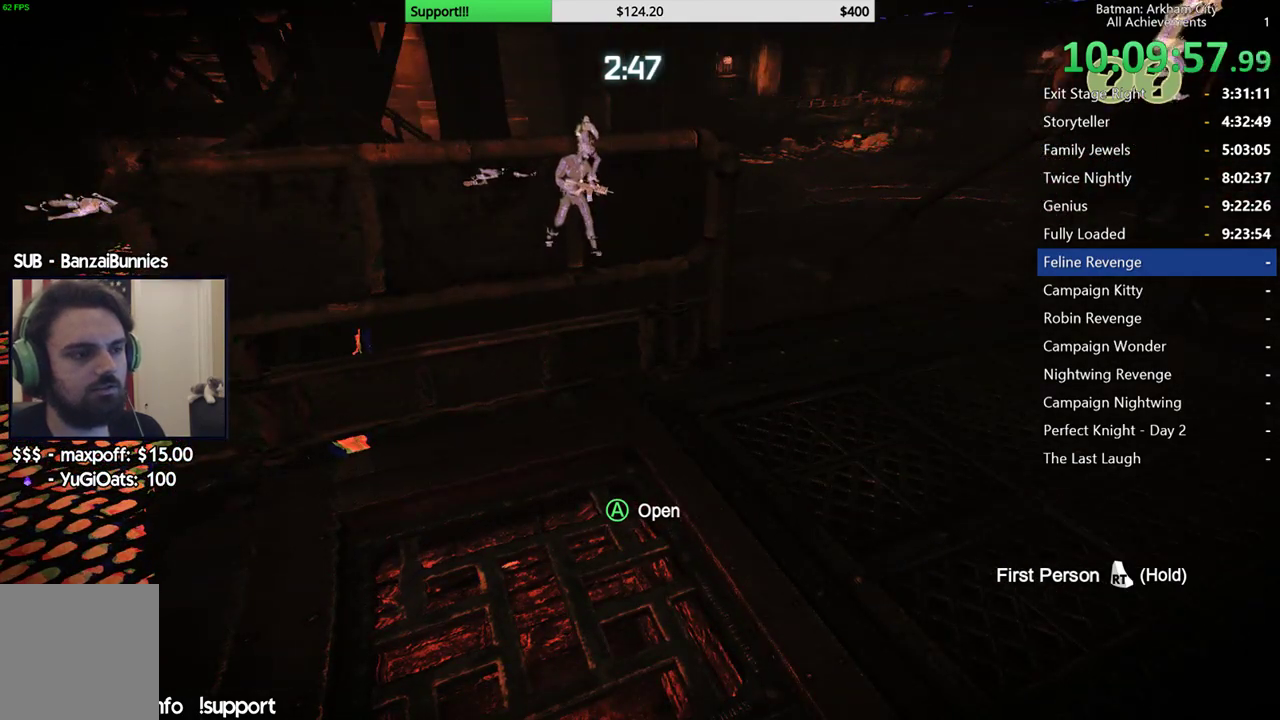
{"dt_ms": 500, "buttons": [], "left_stick": "center", "right_stick": "center"}
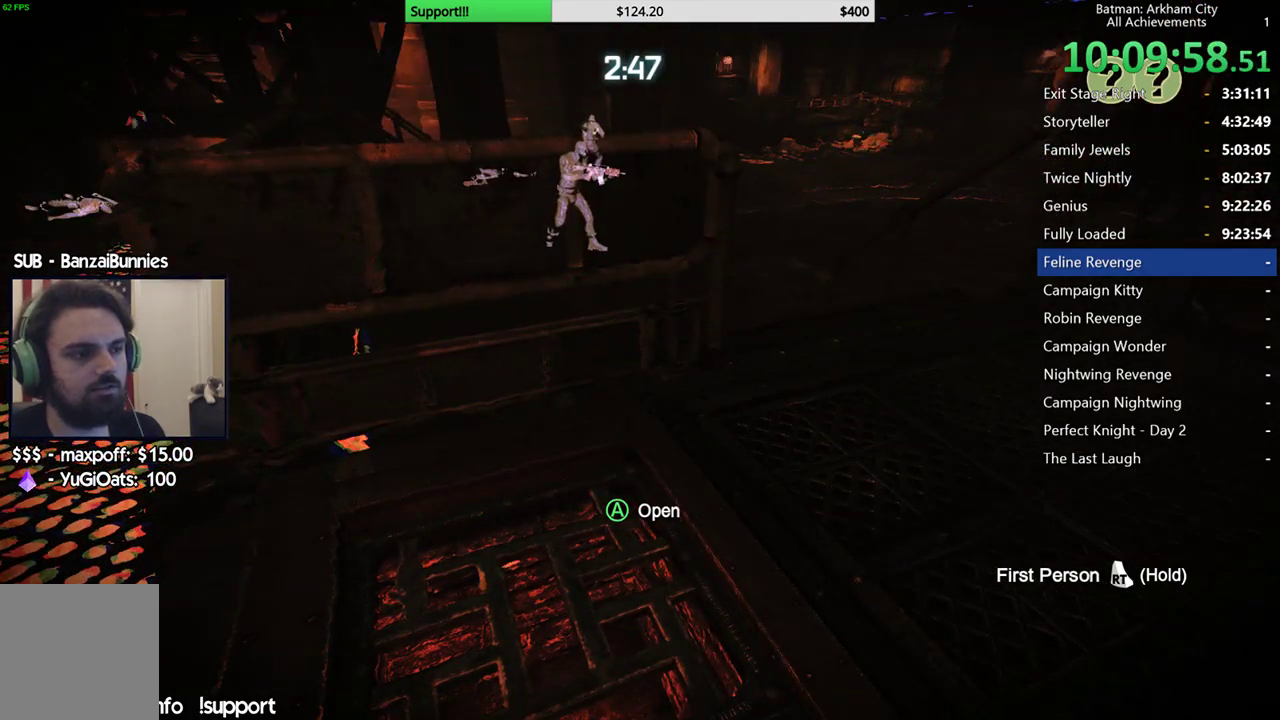
{"dt_ms": 500, "buttons": [], "left_stick": "center", "right_stick": "center", "events": [[50, "right_stick", "right"], [200, "right_stick", "center"]]}
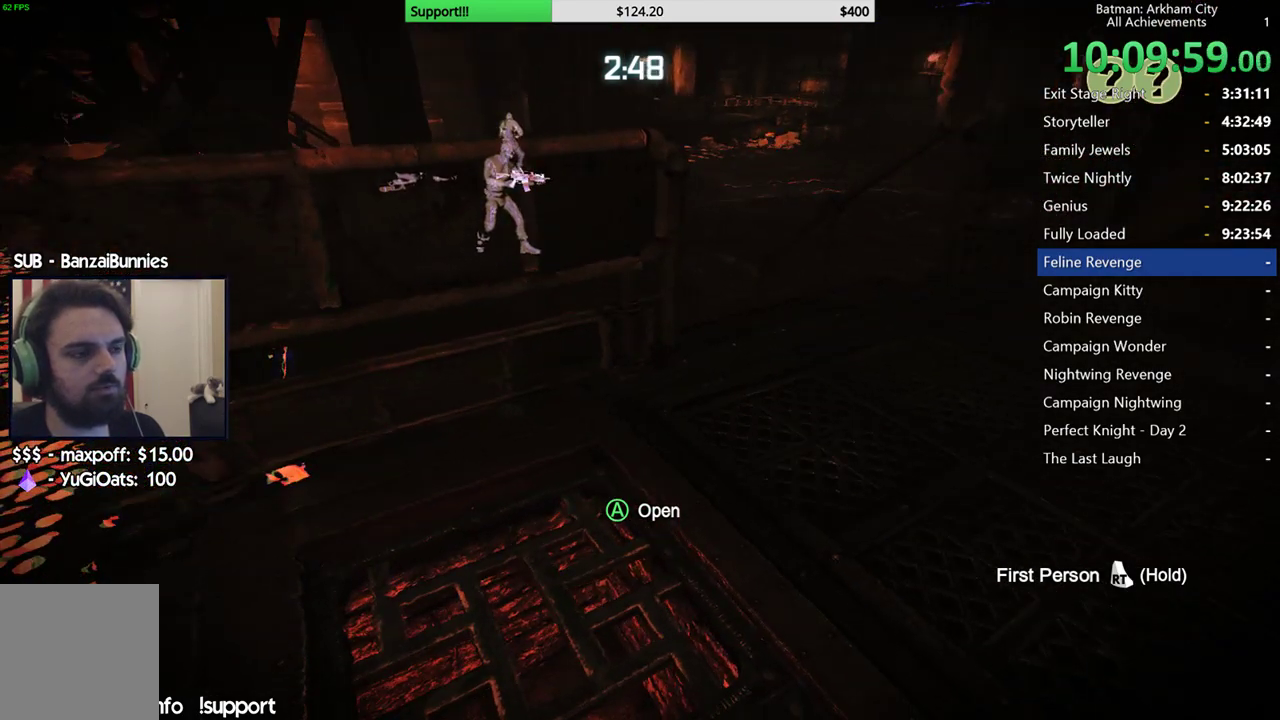
{"dt_ms": 500, "buttons": [], "left_stick": "center", "right_stick": "center", "events": [[83, "right_stick", "up-right"], [383, "right_stick", "center"]]}
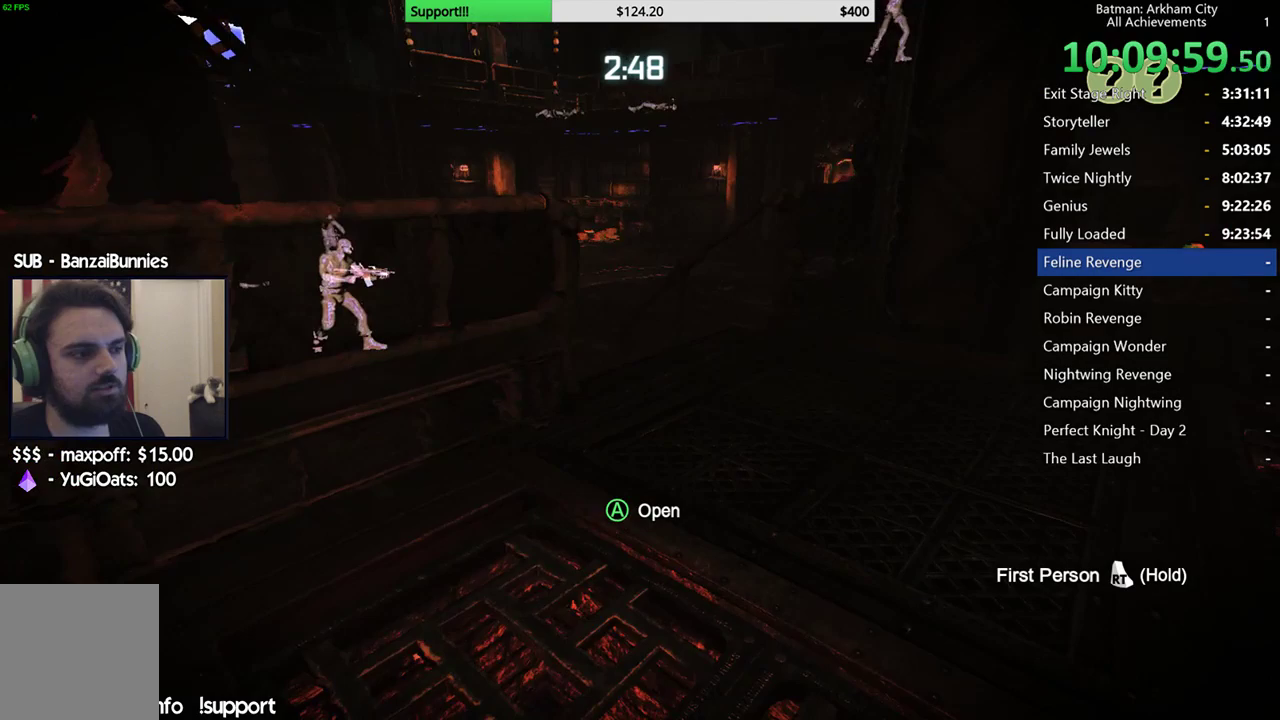
{"dt_ms": 500, "buttons": [], "left_stick": "center", "right_stick": "center"}
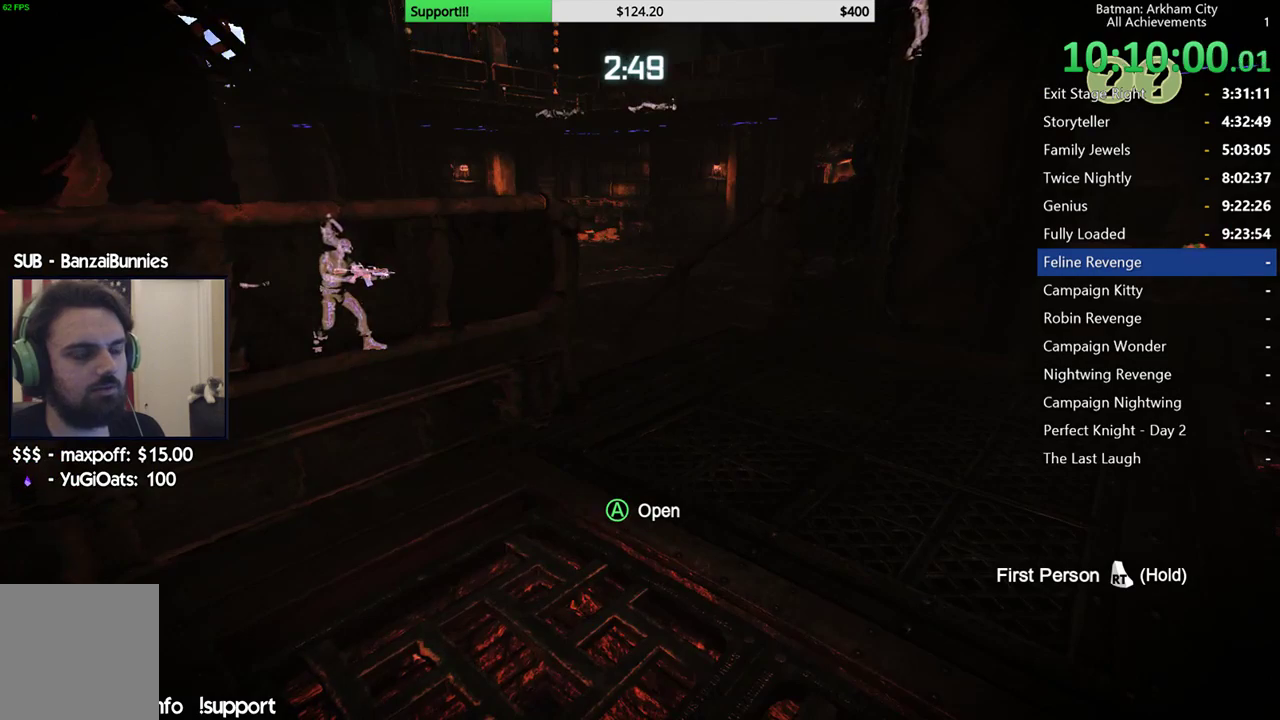
{"dt_ms": 500, "buttons": [], "left_stick": "center", "right_stick": "center"}
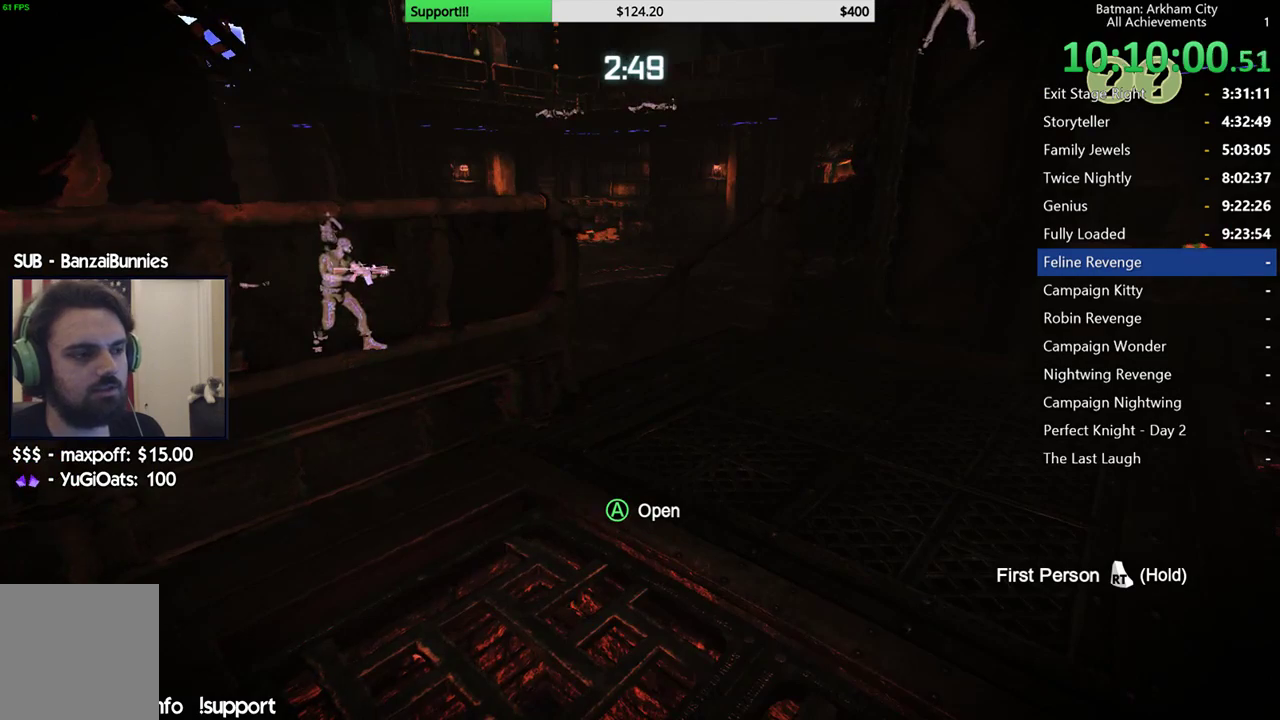
{"dt_ms": 500, "buttons": [], "left_stick": "center", "right_stick": "left", "events": [[383, "right_stick", "left"]]}
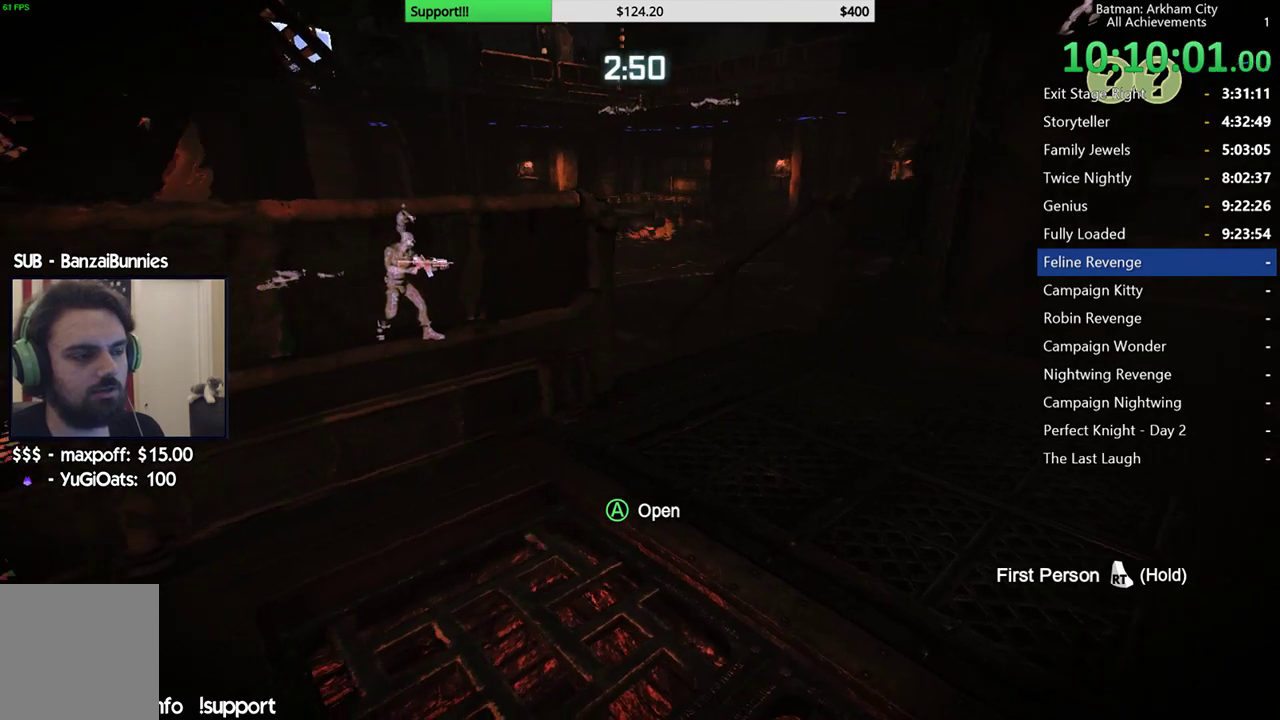
{"dt_ms": 500, "buttons": [], "left_stick": "center", "right_stick": "center", "events": [[233, "right_stick", "center"]]}
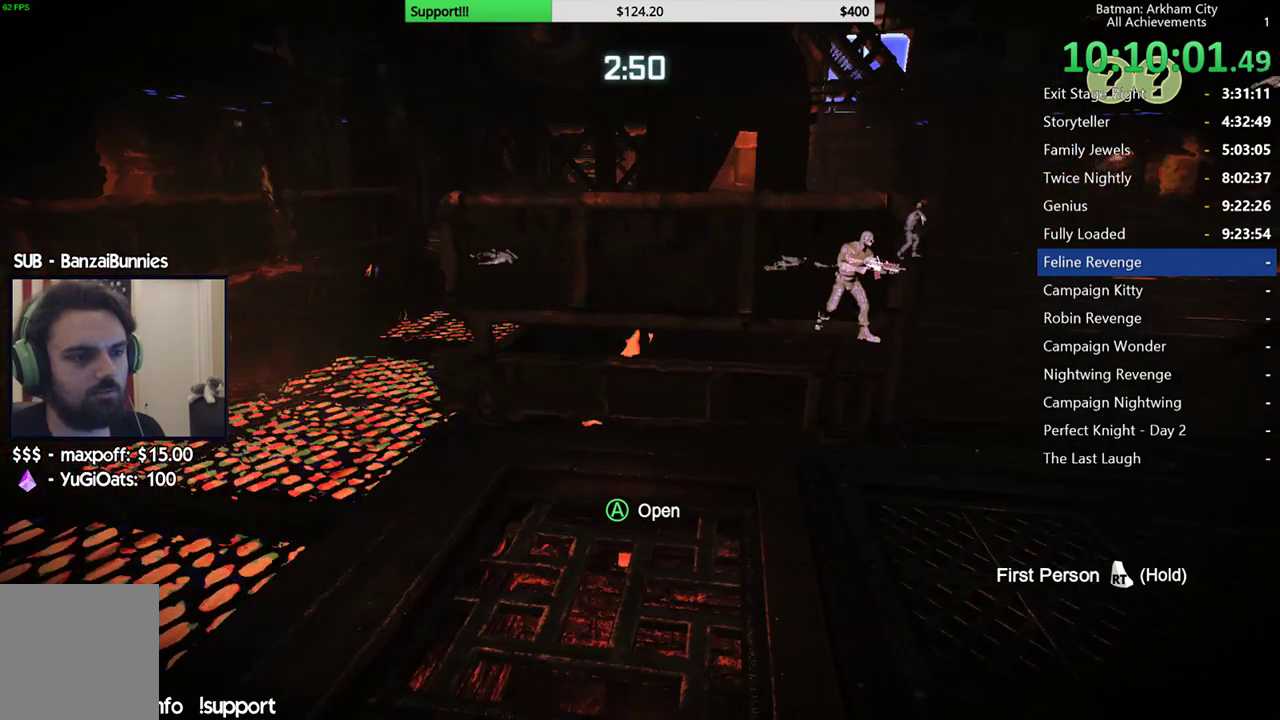
{"dt_ms": 500, "buttons": [], "left_stick": "center", "right_stick": "center", "events": [[167, "right_stick", "right"], [433, "right_stick", "center"]]}
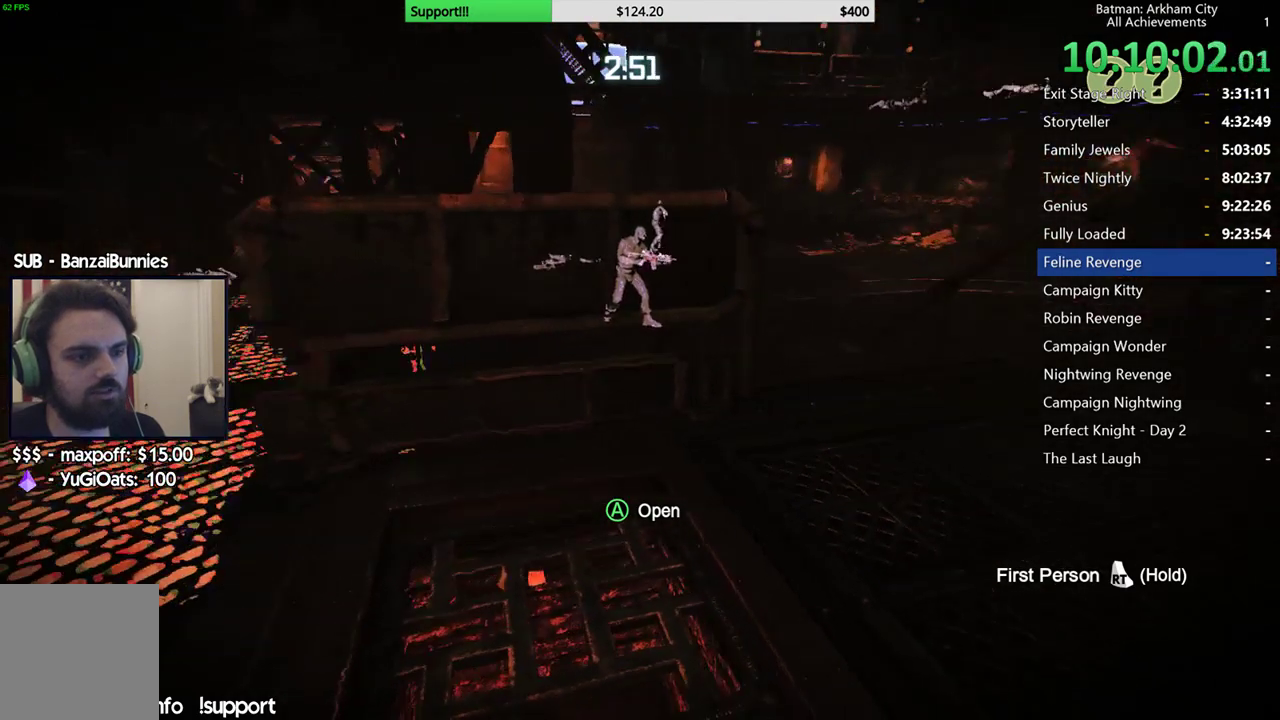
{"dt_ms": 500, "buttons": [], "left_stick": "center", "right_stick": "center"}
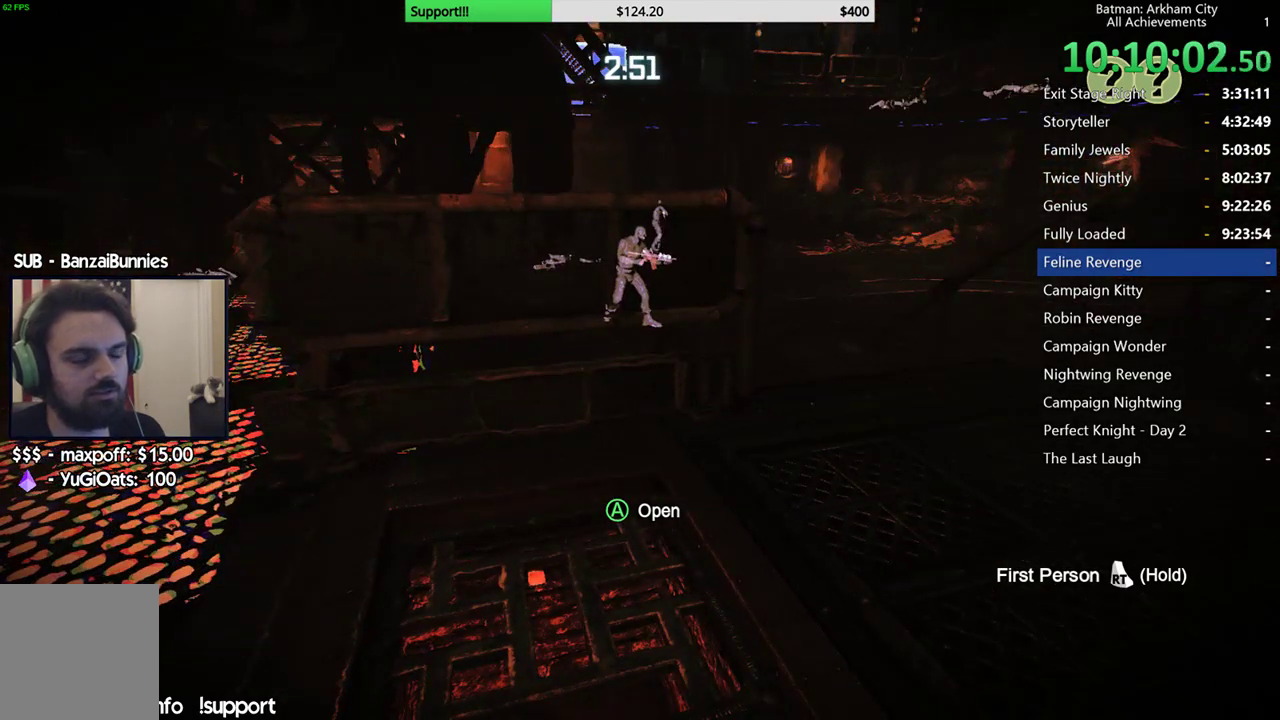
{"dt_ms": 1000, "buttons": [], "left_stick": "center", "right_stick": "center"}
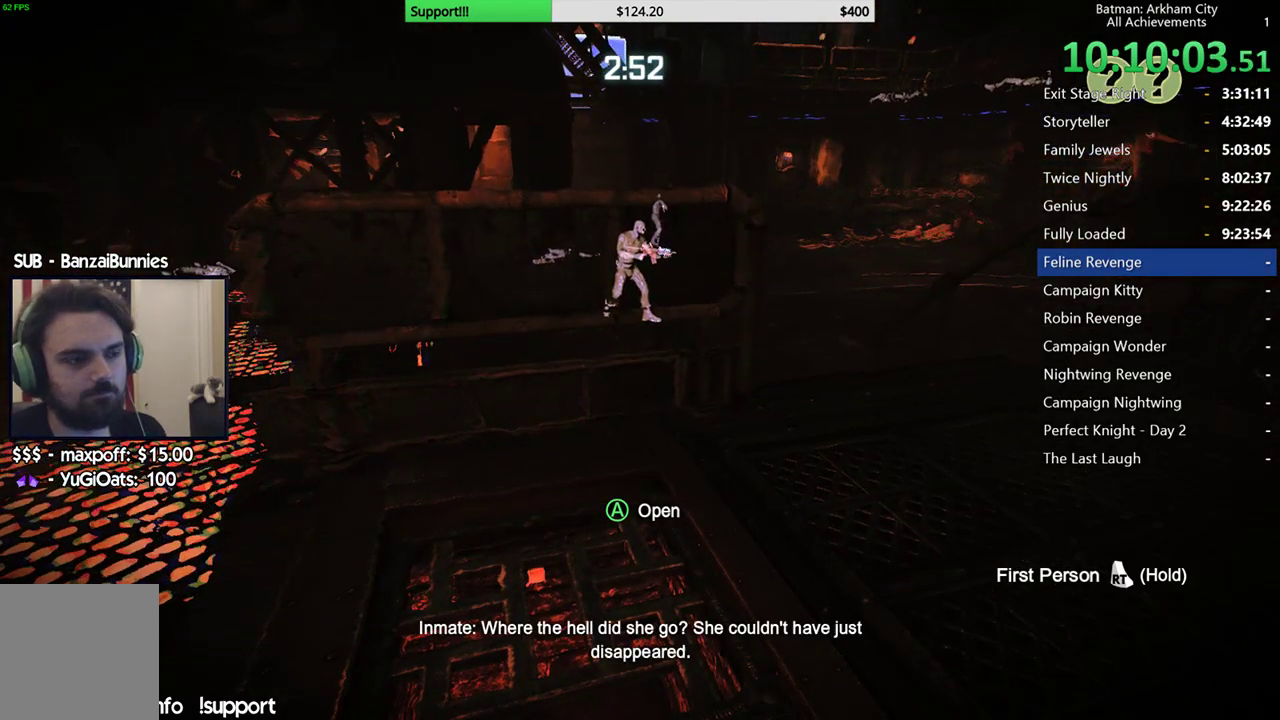
{"dt_ms": 500, "buttons": [], "left_stick": "center", "right_stick": "center"}
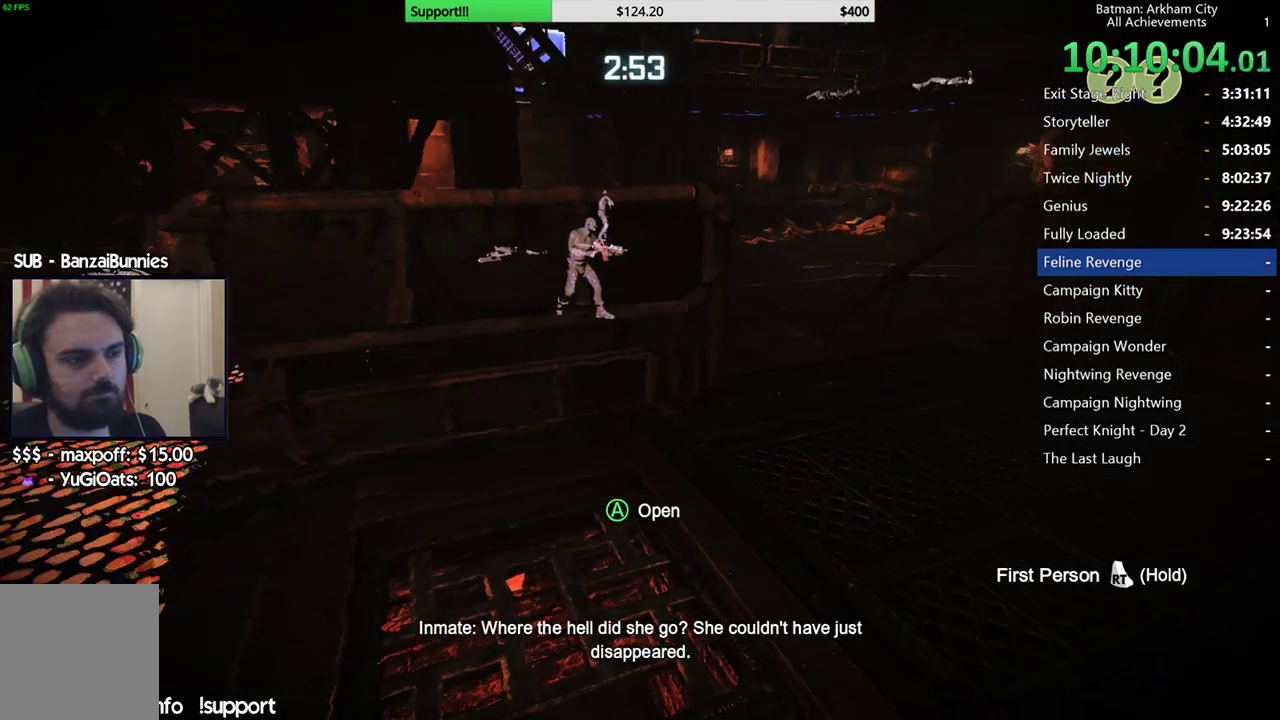
{"dt_ms": 500, "buttons": [], "left_stick": "center", "right_stick": "center"}
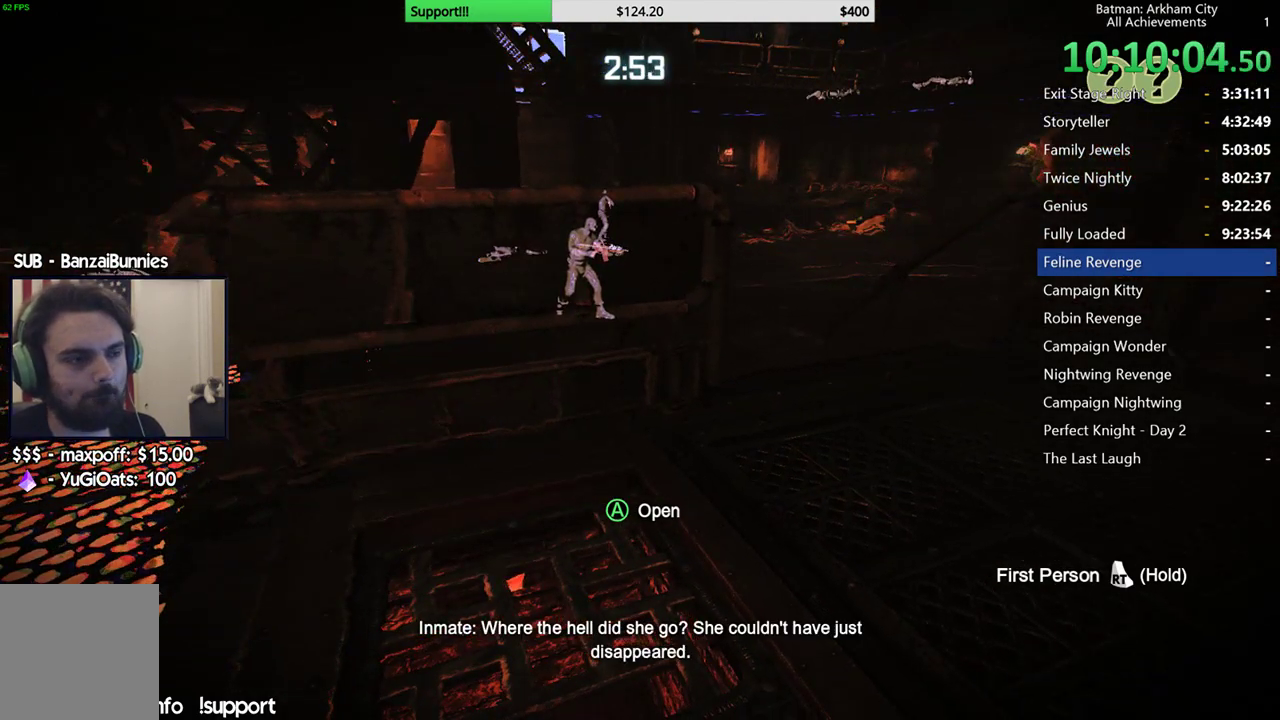
{"dt_ms": 500, "buttons": [], "left_stick": "center", "right_stick": "center"}
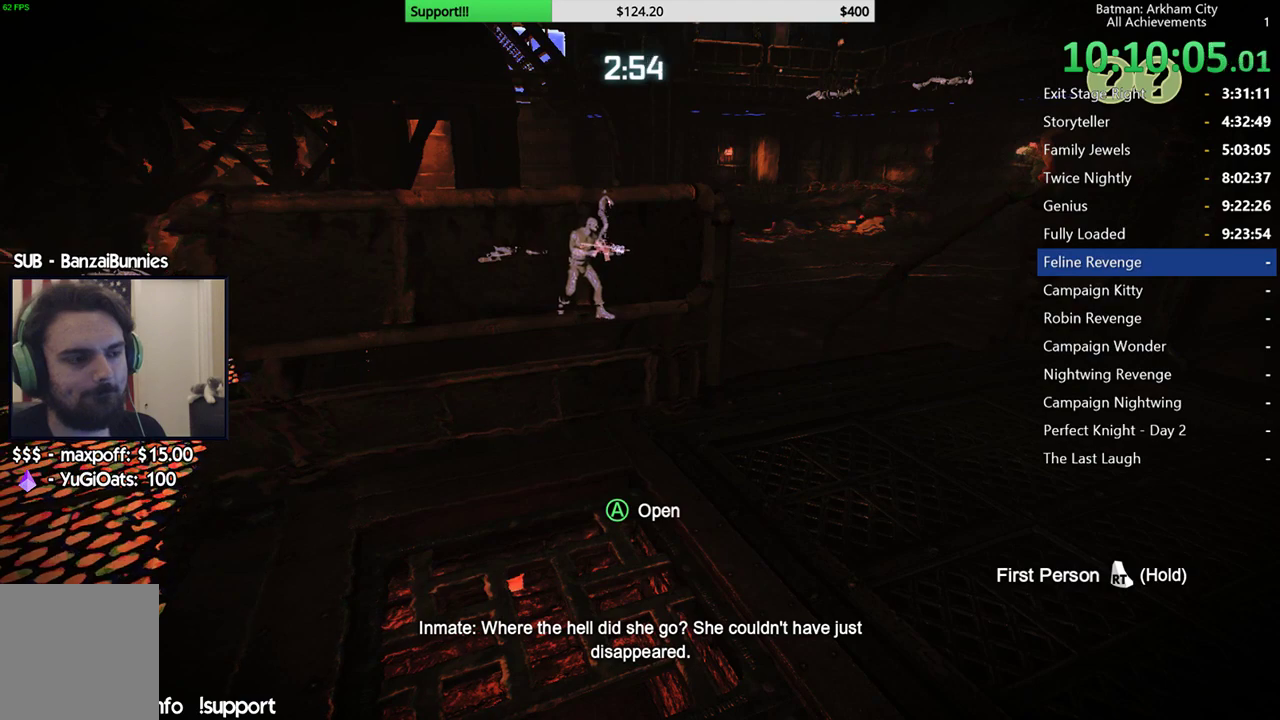
{"dt_ms": 500, "buttons": [], "left_stick": "center", "right_stick": "center"}
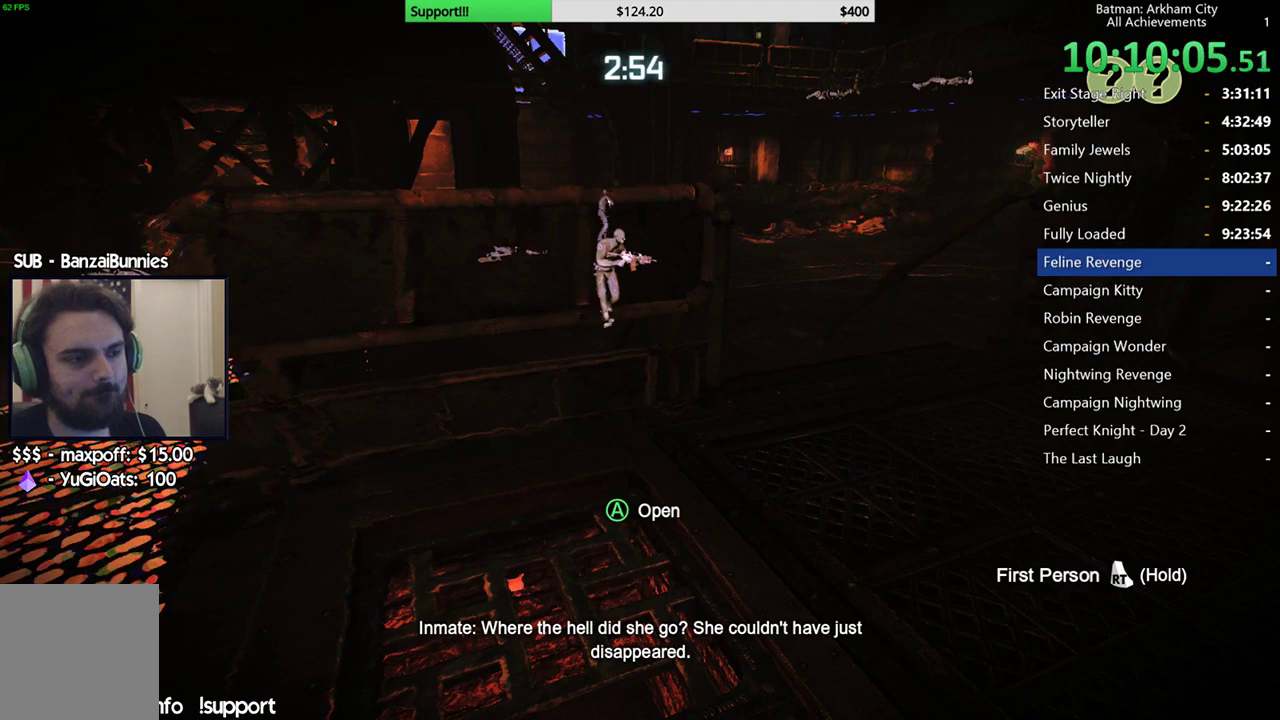
{"dt_ms": 500, "buttons": [], "left_stick": "center", "right_stick": "center"}
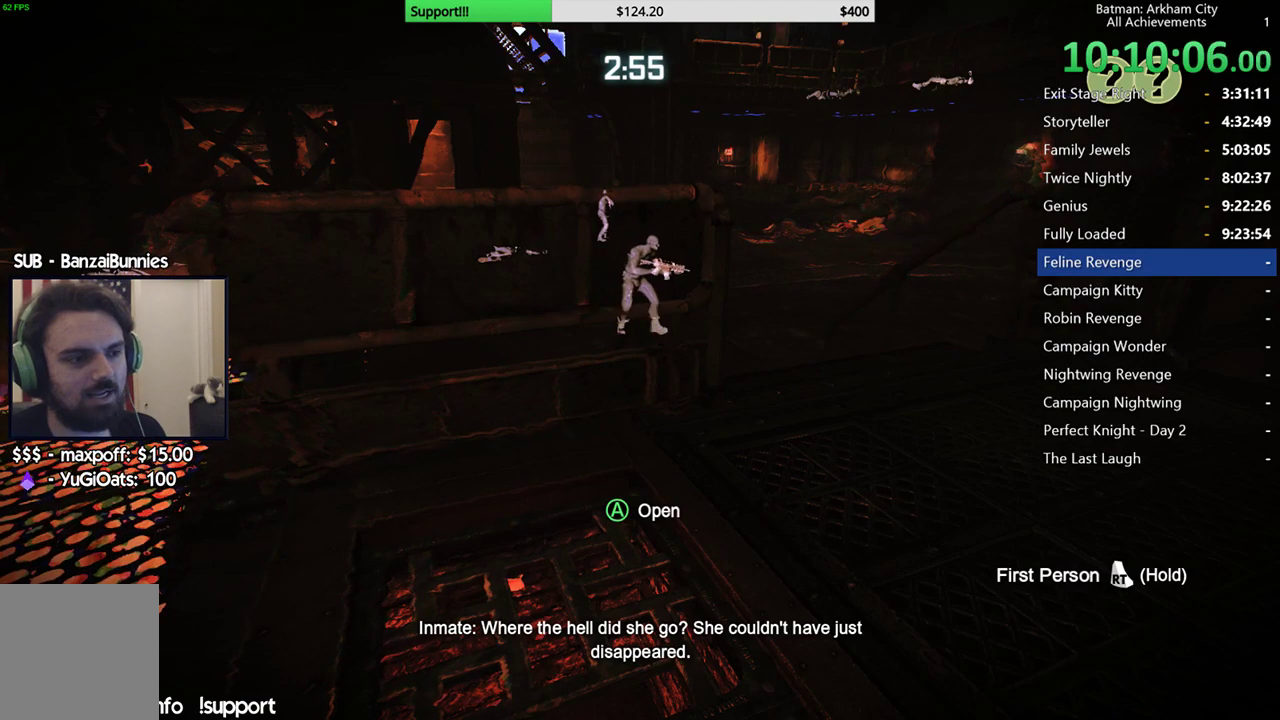
{"dt_ms": 500, "buttons": [], "left_stick": "center", "right_stick": "center"}
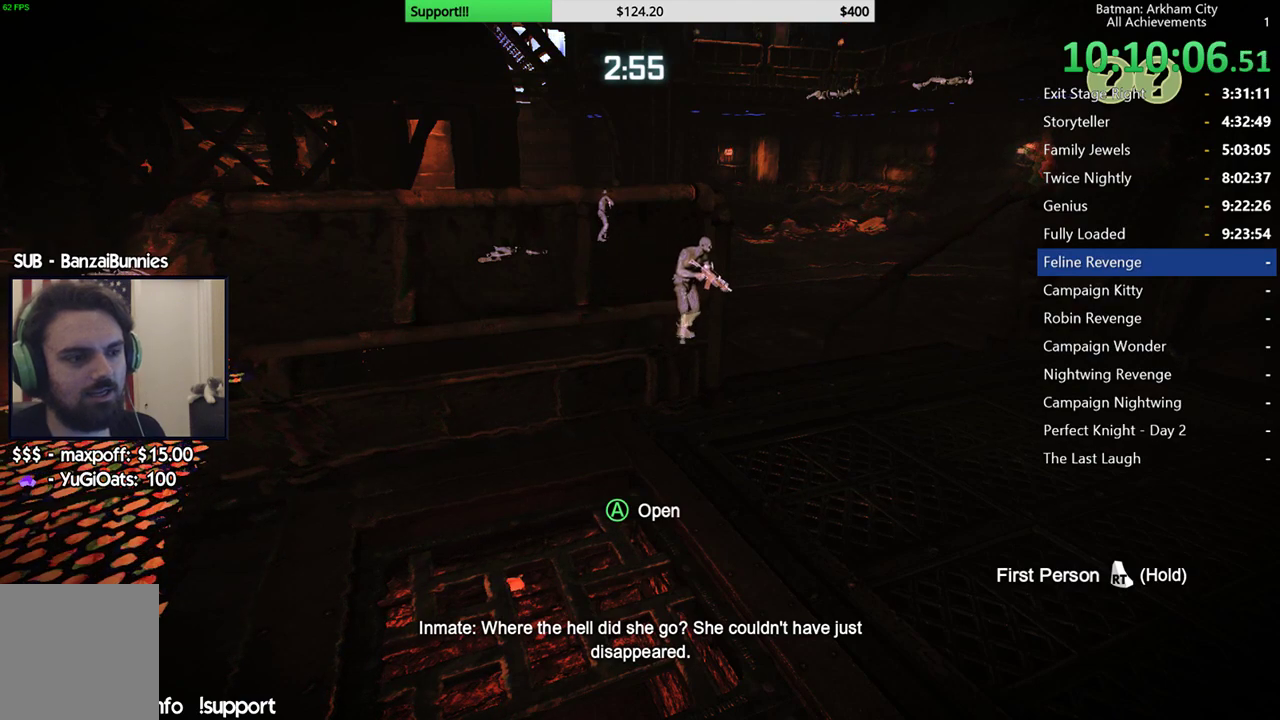
{"dt_ms": 500, "buttons": [], "left_stick": "center", "right_stick": "center"}
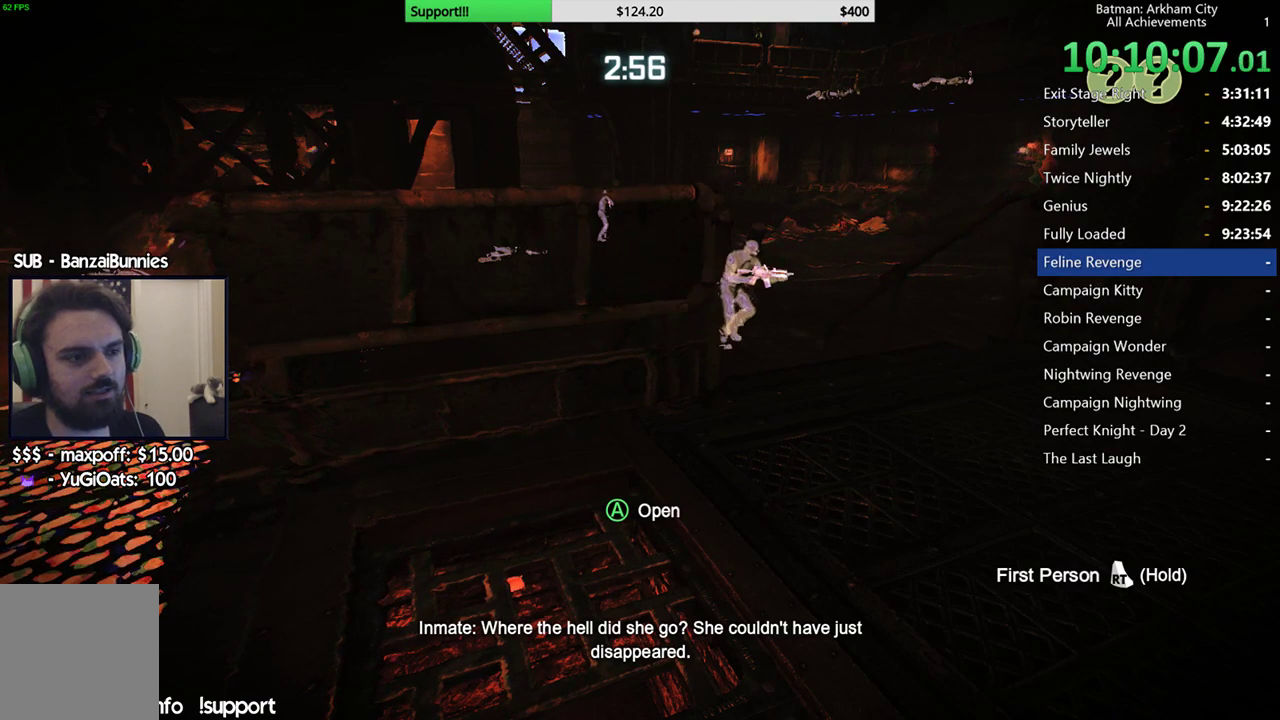
{"dt_ms": 500, "buttons": [], "left_stick": "center", "right_stick": "right", "events": [[500, "right_stick", "right"]]}
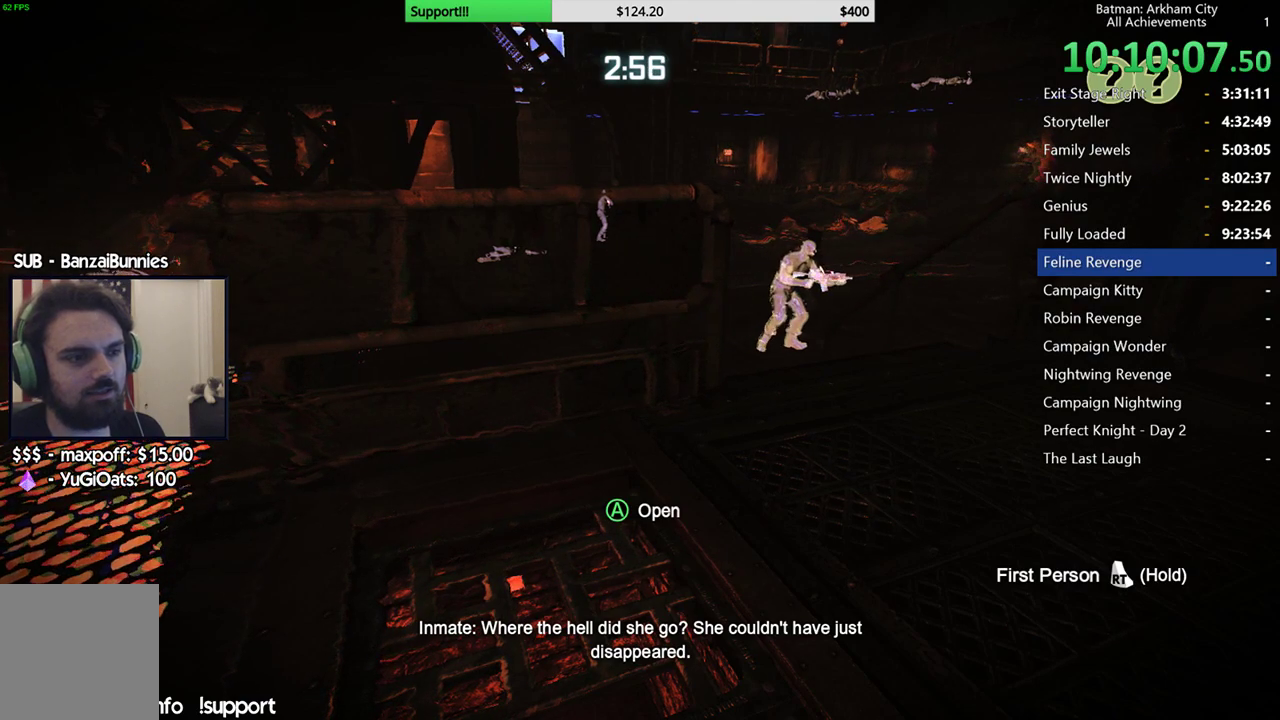
{"dt_ms": 500, "buttons": [], "left_stick": "center", "right_stick": "right"}
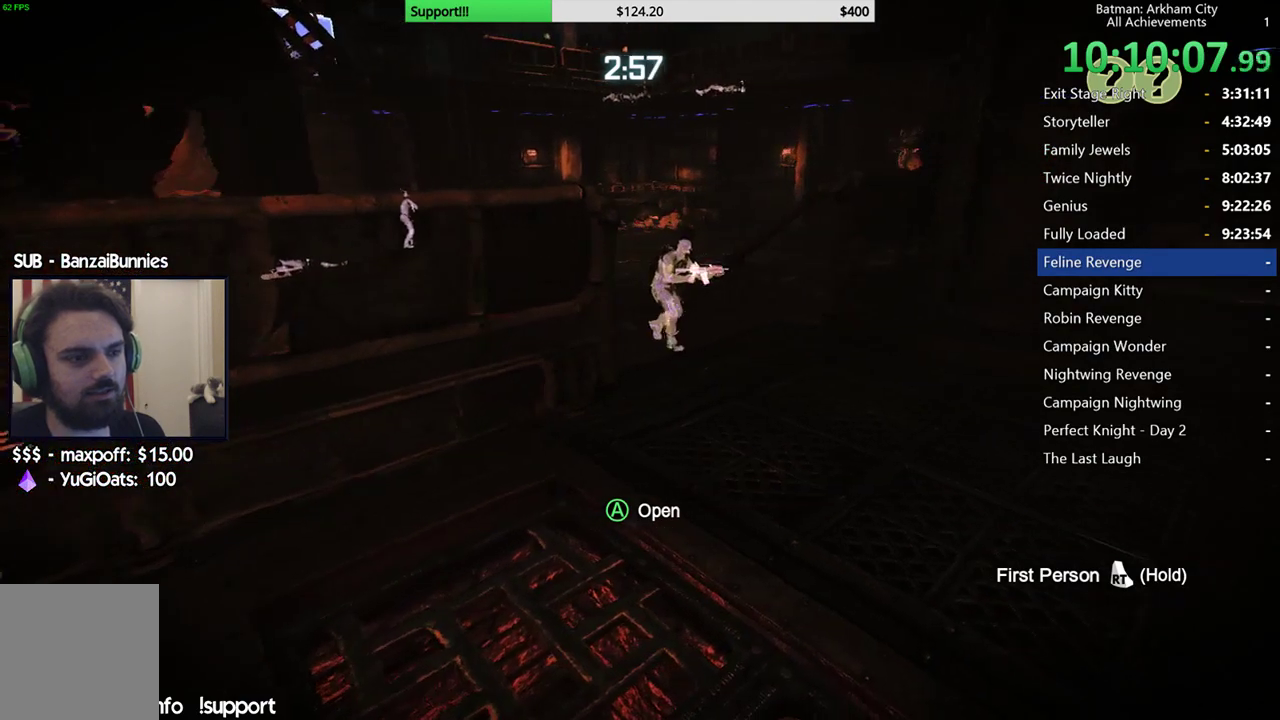
{"dt_ms": 500, "buttons": [], "left_stick": "center", "right_stick": "right"}
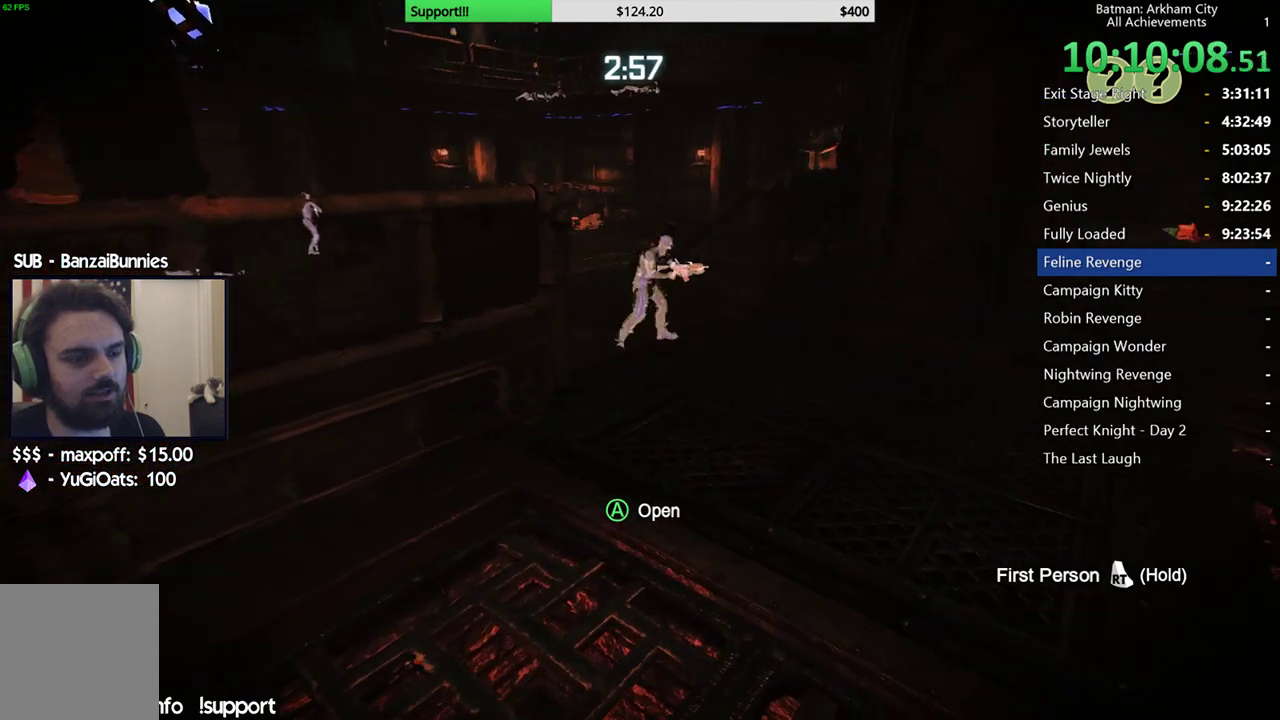
{"dt_ms": 500, "buttons": [], "left_stick": "center", "right_stick": "right"}
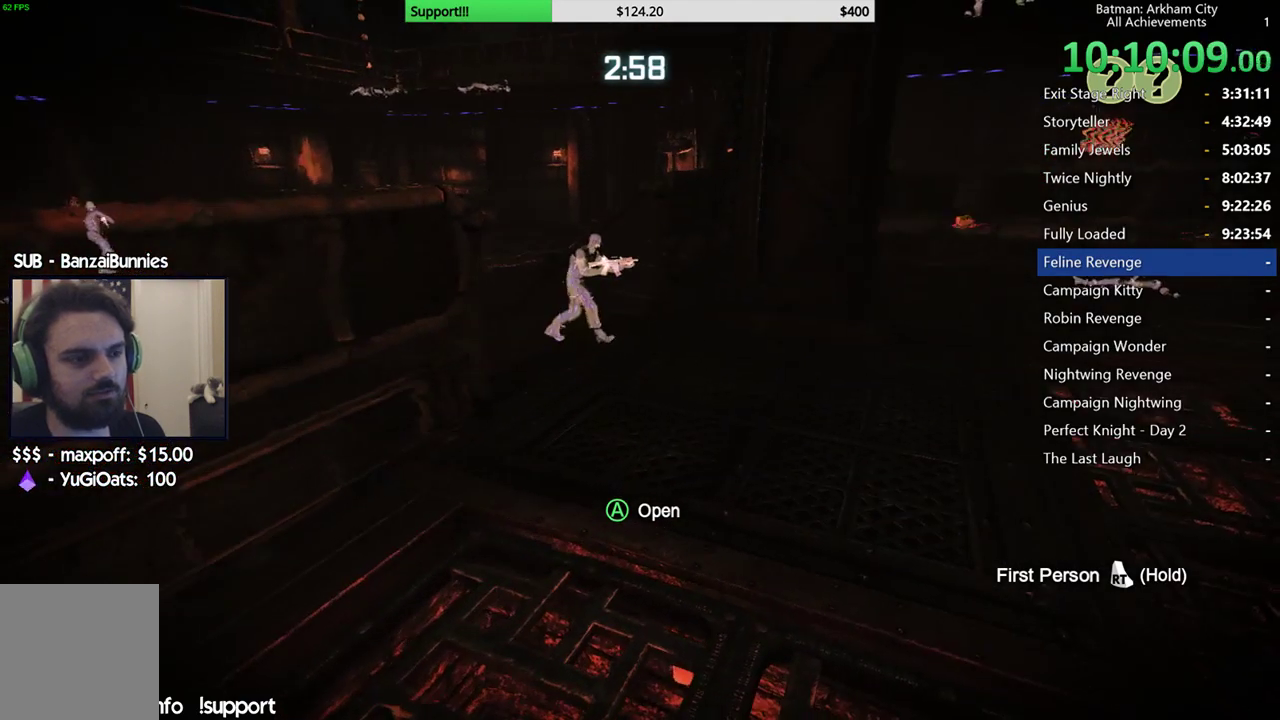
{"dt_ms": 500, "buttons": [], "left_stick": "center", "right_stick": "right"}
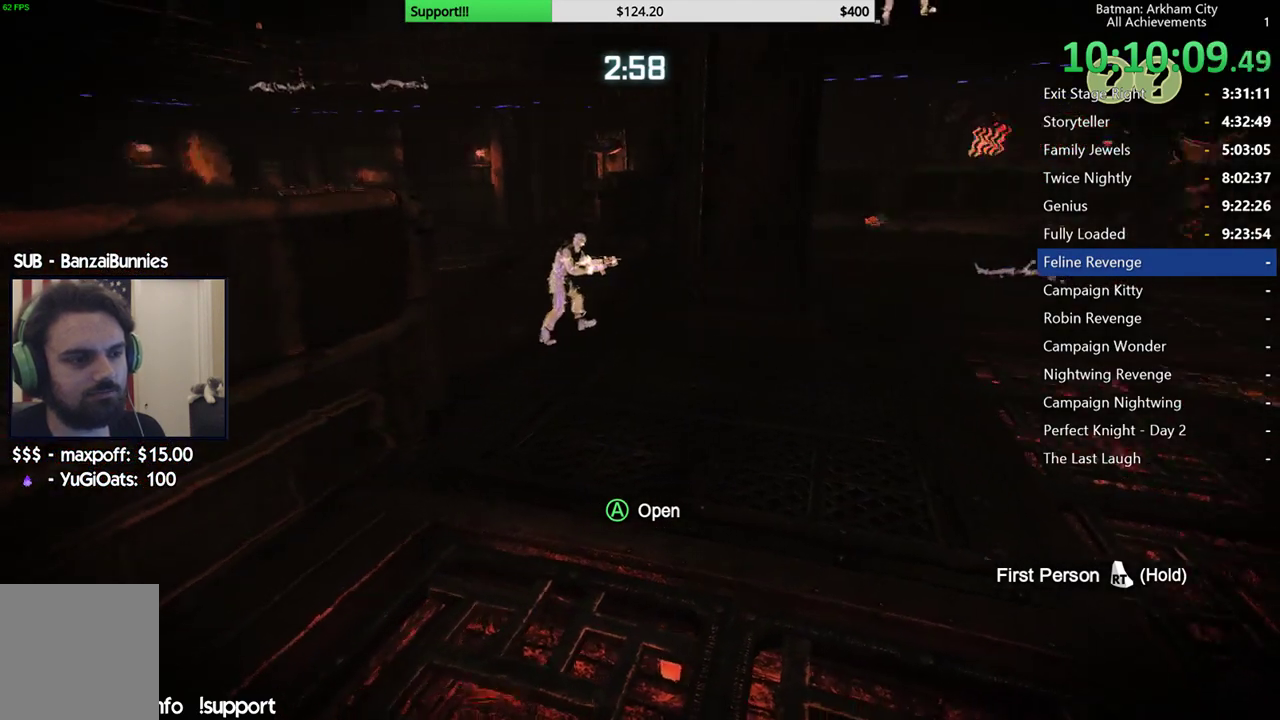
{"dt_ms": 500, "buttons": [], "left_stick": "center", "right_stick": "center", "events": [[317, "right_stick", "center"]]}
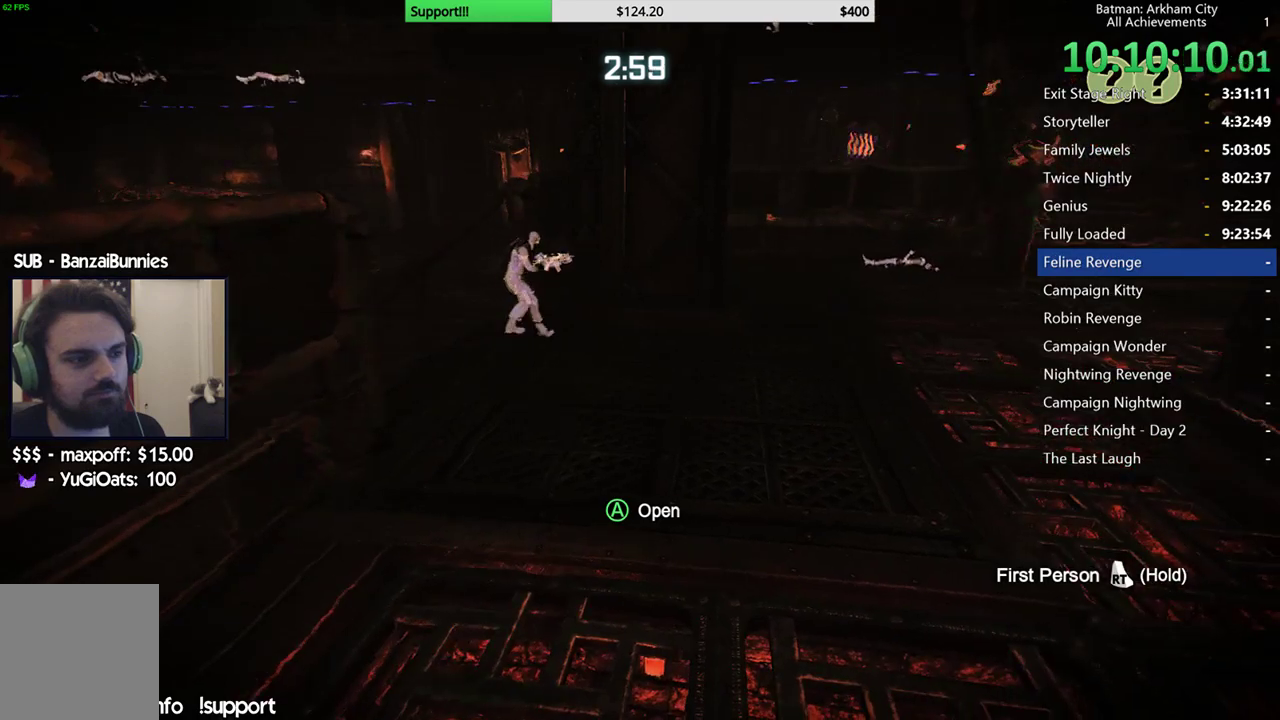
{"dt_ms": 1000, "buttons": [], "left_stick": "right", "right_stick": "center", "events": [[533, "right_stick", "right"], [733, "left_stick", "right"], [767, "right_stick", "center"]]}
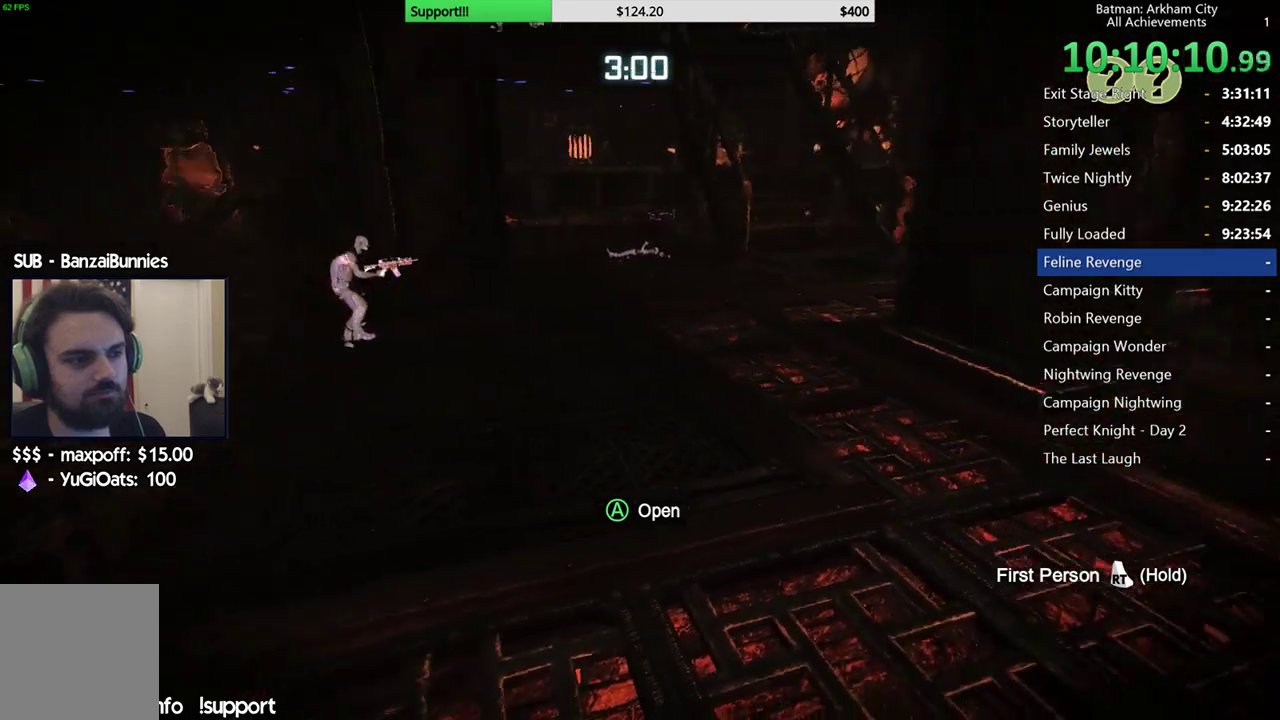
{"dt_ms": 500, "buttons": [], "left_stick": "up-right", "right_stick": "left", "events": [[133, "right_stick", "down-left"], [200, "right_stick", "left"], [350, "left_stick", "up-right"]]}
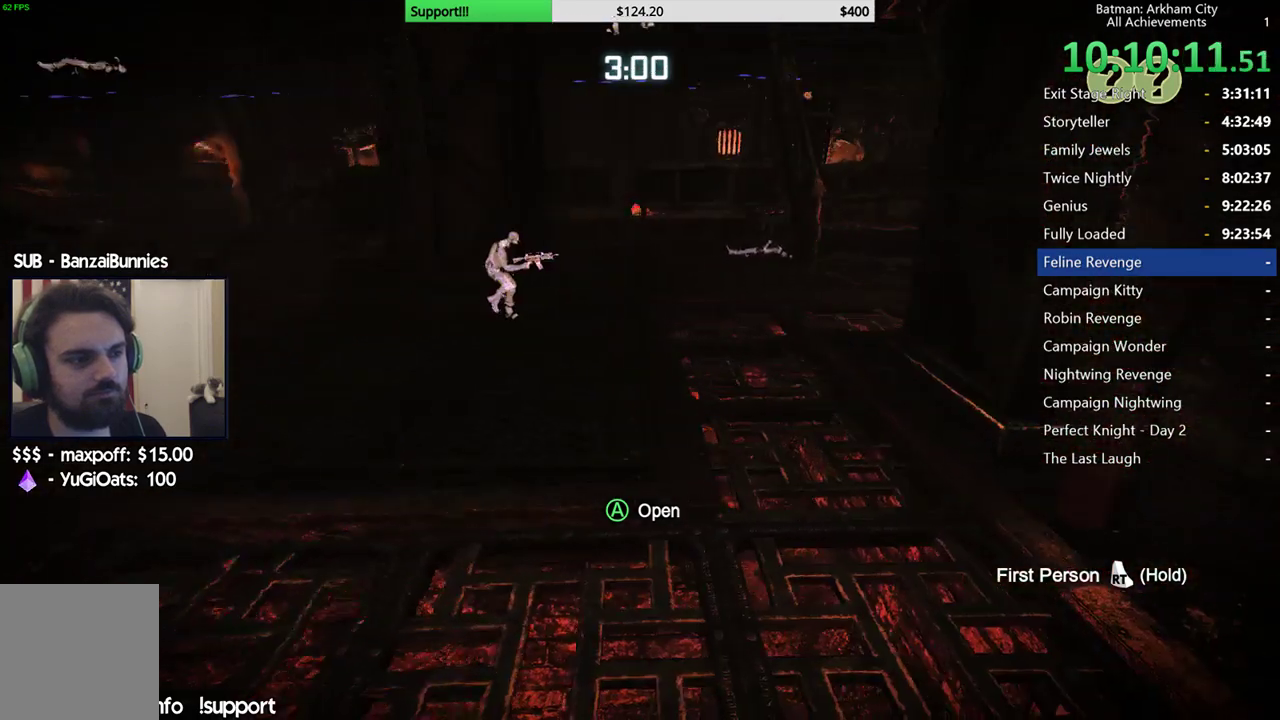
{"dt_ms": 500, "buttons": [], "left_stick": "up", "right_stick": "left", "events": [[217, "right_stick", "center"], [400, "left_stick", "up"], [450, "right_stick", "left"]]}
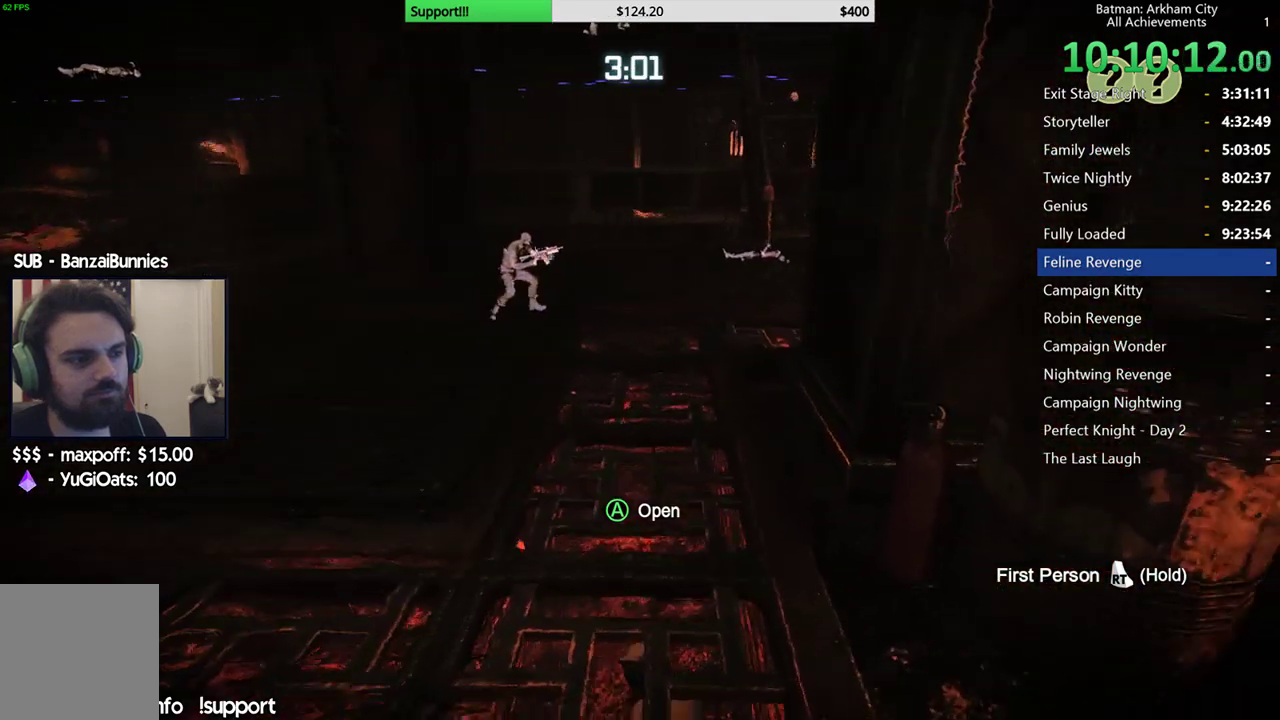
{"dt_ms": 500, "buttons": [], "left_stick": "up", "right_stick": "center", "events": [[367, "right_stick", "center"]]}